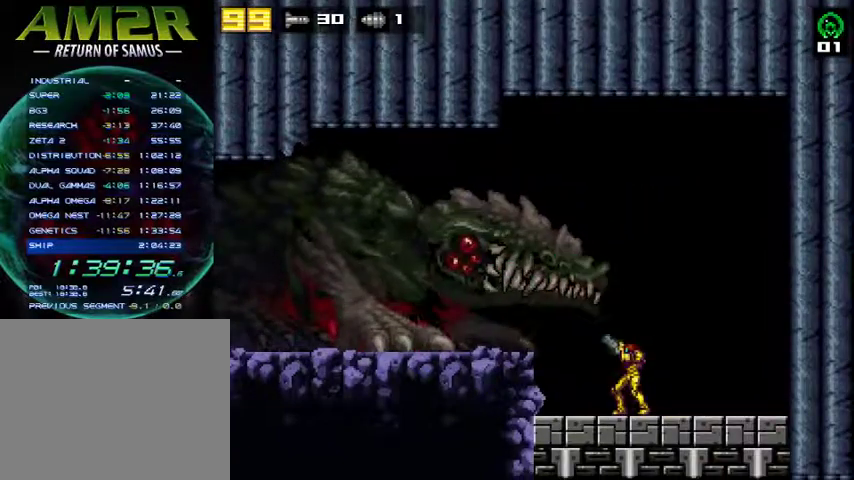
Gameplay with a controller (PlayStation layout); each line is a JSON object with the inputs held at the frame after it. "events" lists button and stick changes between this image and that frame as [ms after this image, input, new state], when the widget could be followed in between. Not read: R1 left_stick.
{"buttons": ["L2"], "right_stick": "center", "events": []}
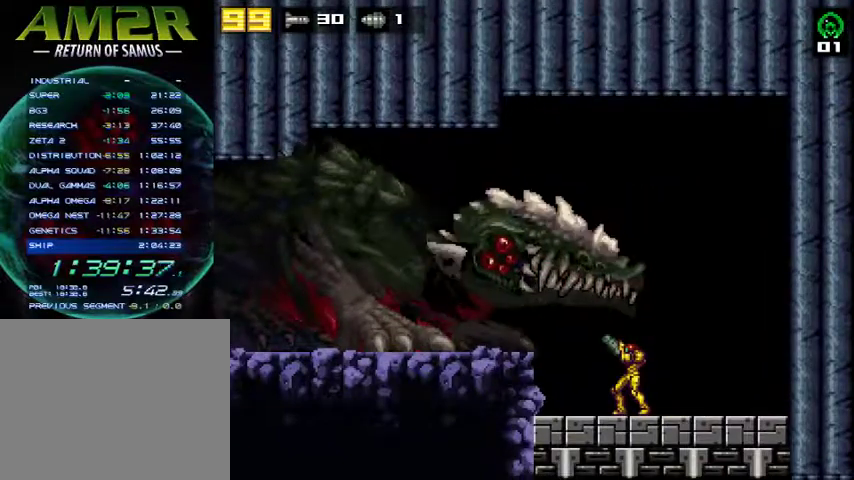
{"buttons": ["L2"], "right_stick": "center", "events": []}
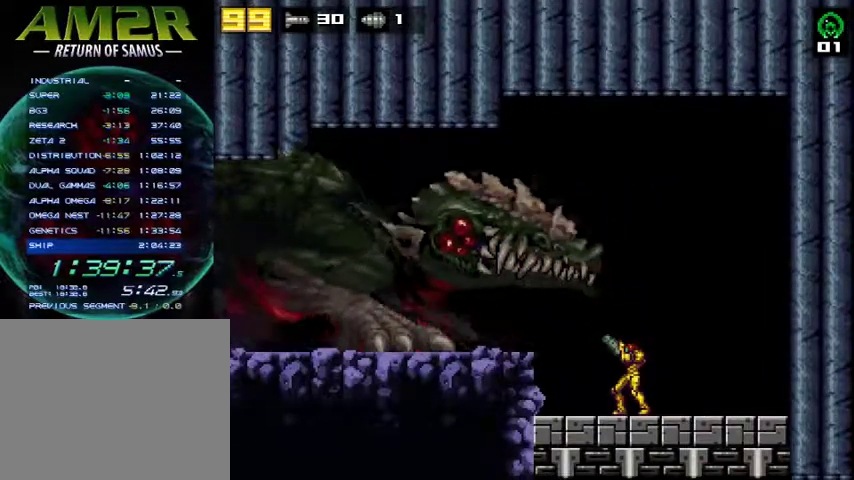
{"buttons": ["L2"], "right_stick": "center", "events": []}
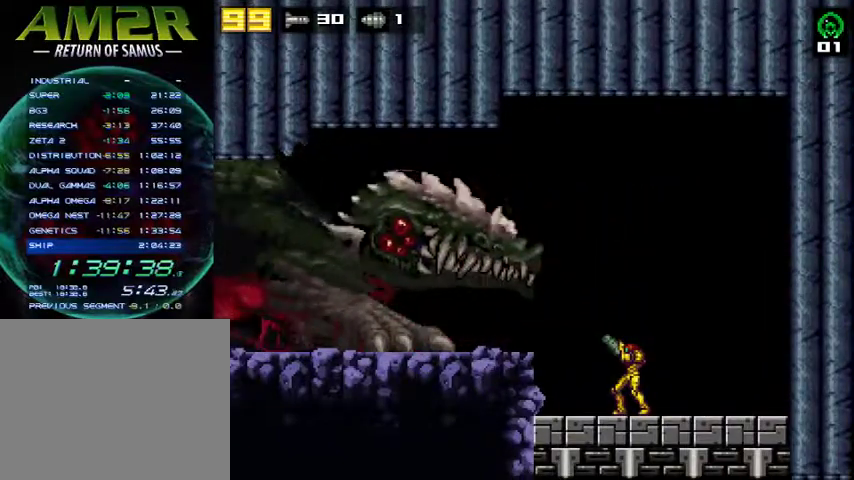
{"buttons": ["L2"], "right_stick": "center", "events": []}
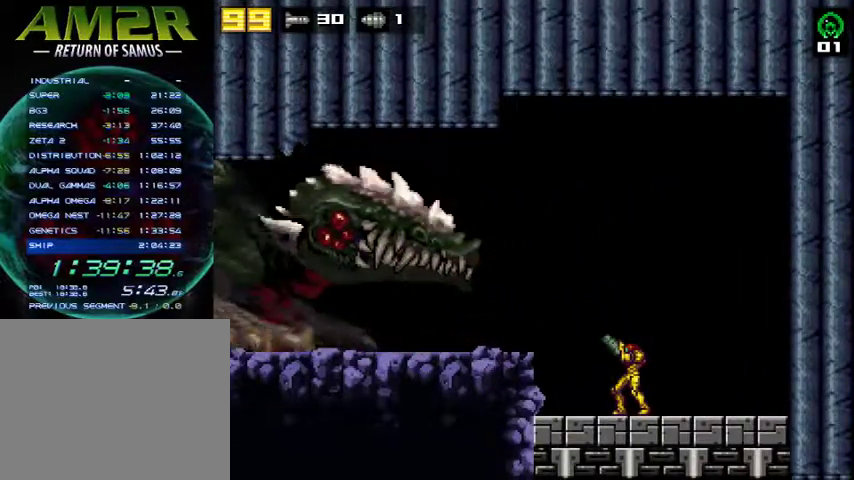
{"buttons": ["L2"], "right_stick": "center", "events": []}
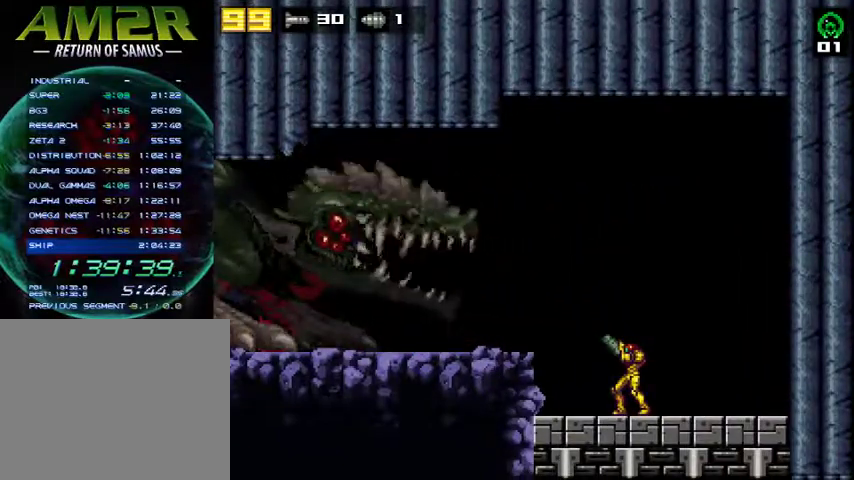
{"buttons": ["L2"], "right_stick": "center", "events": []}
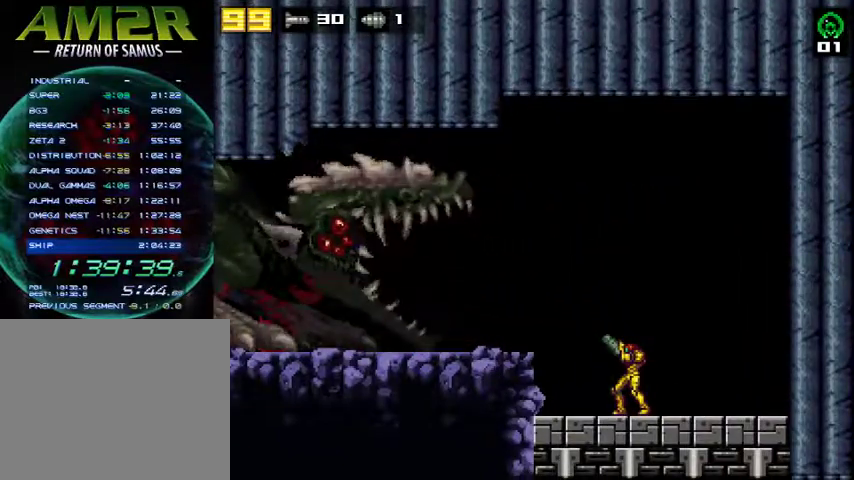
{"buttons": ["L2", "DPAD_RIGHT"], "right_stick": "center", "events": [[133, "DPAD_RIGHT", "down"], [133, "SQUARE", "down"], [233, "DPAD_RIGHT", "up"], [233, "SQUARE", "up"], [300, "SQUARE", "down"], [333, "DPAD_RIGHT", "down"], [367, "SQUARE", "up"], [433, "DPAD_RIGHT", "up"], [433, "SQUARE", "down"], [500, "DPAD_RIGHT", "down"], [500, "SQUARE", "up"]]}
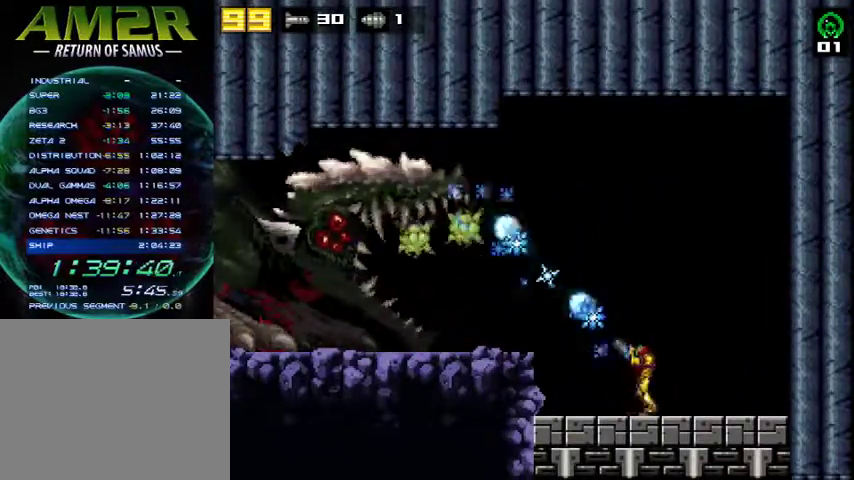
{"buttons": ["SQUARE", "L2", "DPAD_RIGHT"], "right_stick": "center", "events": [[67, "SQUARE", "down"], [133, "DPAD_RIGHT", "up"], [200, "DPAD_RIGHT", "down"], [333, "DPAD_RIGHT", "up"], [400, "DPAD_RIGHT", "down"]]}
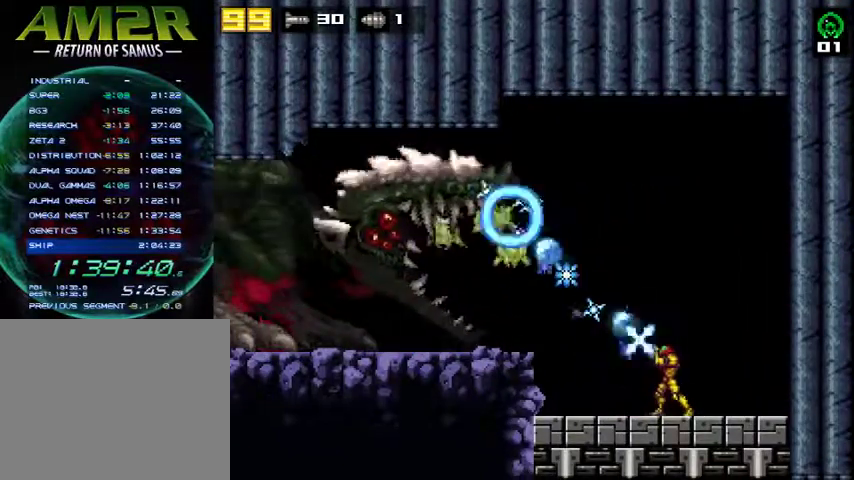
{"buttons": ["L2", "DPAD_RIGHT"], "right_stick": "center", "events": [[33, "SQUARE", "up"], [67, "DPAD_RIGHT", "up"], [100, "SQUARE", "down"], [167, "DPAD_RIGHT", "down"], [300, "SQUARE", "up"], [333, "DPAD_RIGHT", "up"], [367, "DPAD_RIGHT", "down"], [367, "SQUARE", "down"], [433, "SQUARE", "up"]]}
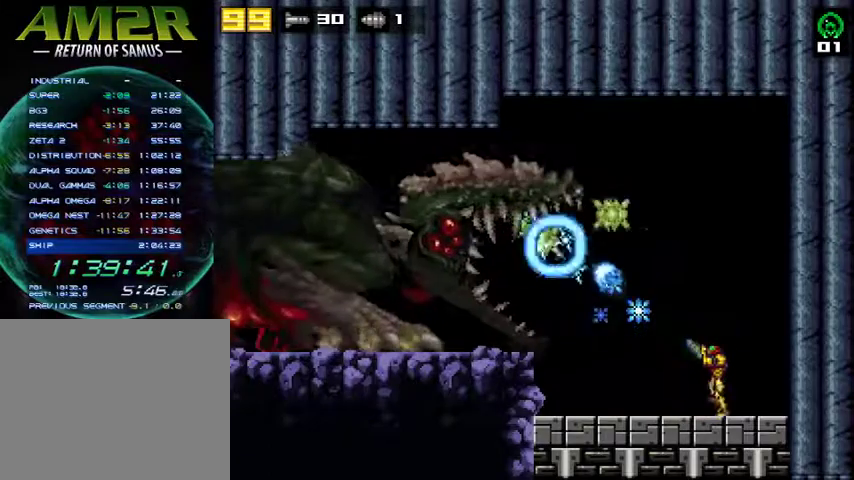
{"buttons": ["CROSS"], "right_stick": "center", "events": [[33, "SQUARE", "down"], [67, "SQUARE", "up"], [167, "L2", "up"], [300, "CROSS", "down"], [500, "DPAD_RIGHT", "up"]]}
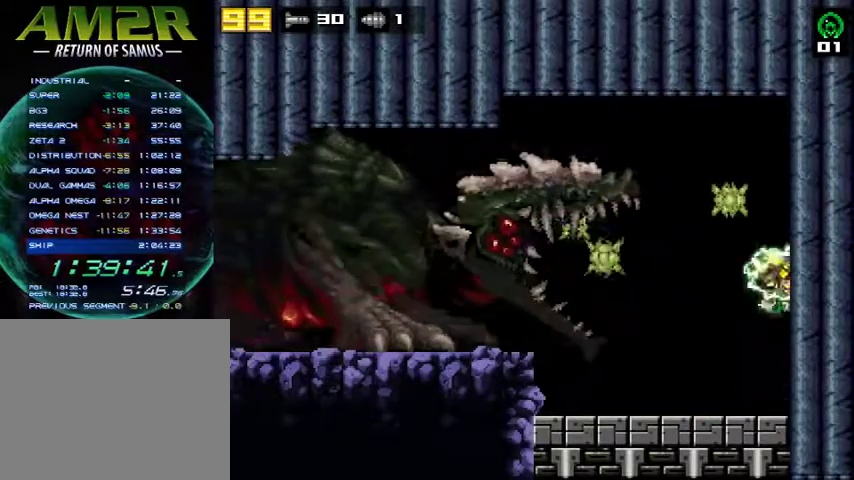
{"buttons": ["DPAD_RIGHT"], "right_stick": "center", "events": [[33, "DPAD_LEFT", "down"], [133, "DPAD_LEFT", "up"], [200, "DPAD_RIGHT", "down"], [367, "CROSS", "up"]]}
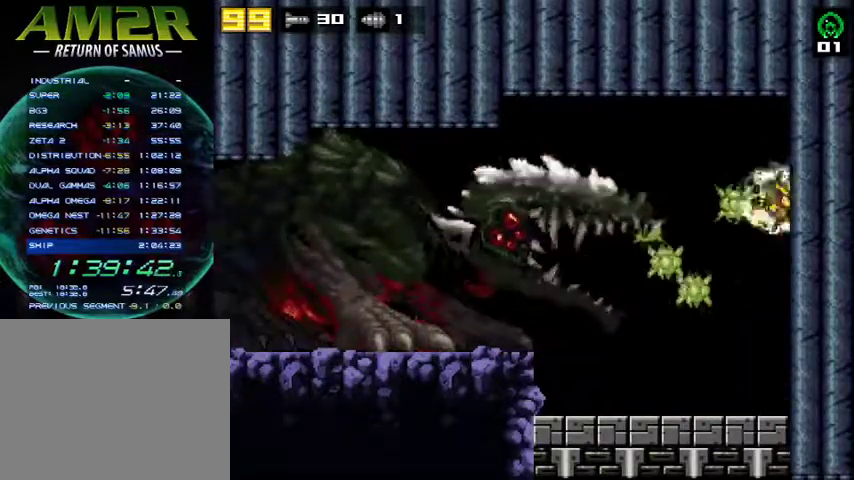
{"buttons": ["CROSS", "DPAD_RIGHT"], "right_stick": "center", "events": [[100, "DPAD_RIGHT", "up"], [167, "DPAD_LEFT", "down"], [233, "CROSS", "down"], [367, "DPAD_LEFT", "up"], [433, "DPAD_RIGHT", "down"]]}
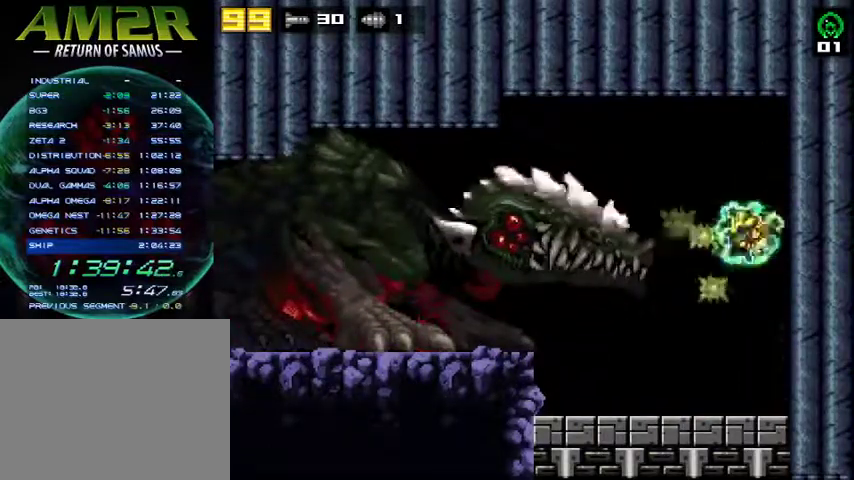
{"buttons": [], "right_stick": "center", "events": [[133, "CROSS", "up"], [233, "DPAD_RIGHT", "up"]]}
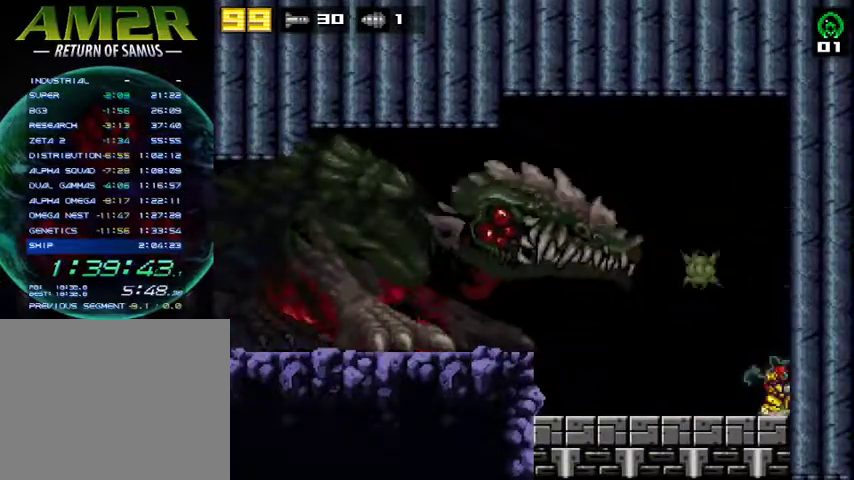
{"buttons": [], "right_stick": "center", "events": [[67, "DPAD_LEFT", "down"], [400, "DPAD_LEFT", "up"]]}
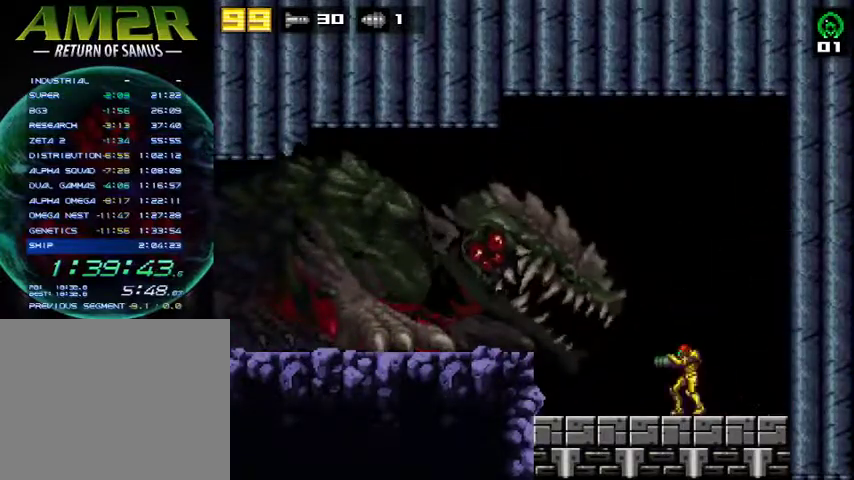
{"buttons": [], "right_stick": "center"}
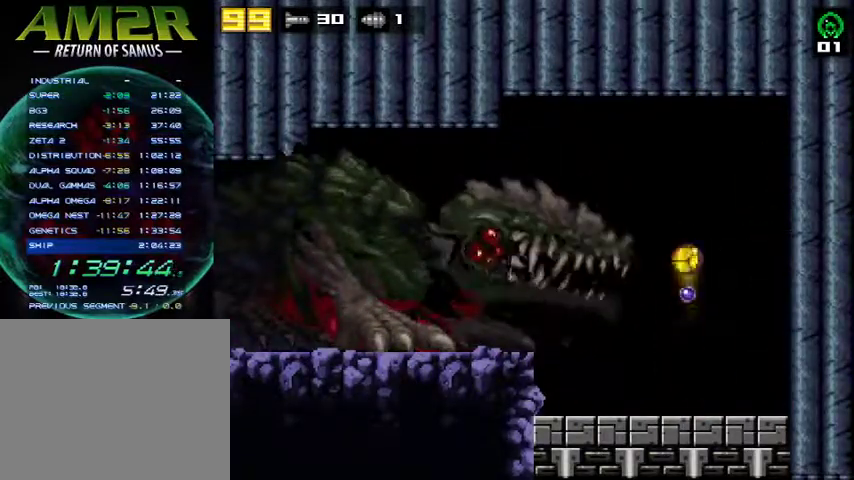
{"buttons": ["DPAD_LEFT"], "right_stick": "center", "events": [[67, "SQUARE", "down"], [100, "SQUARE", "up"], [167, "SQUARE", "down"], [267, "DPAD_LEFT", "down"], [267, "SQUARE", "up"]]}
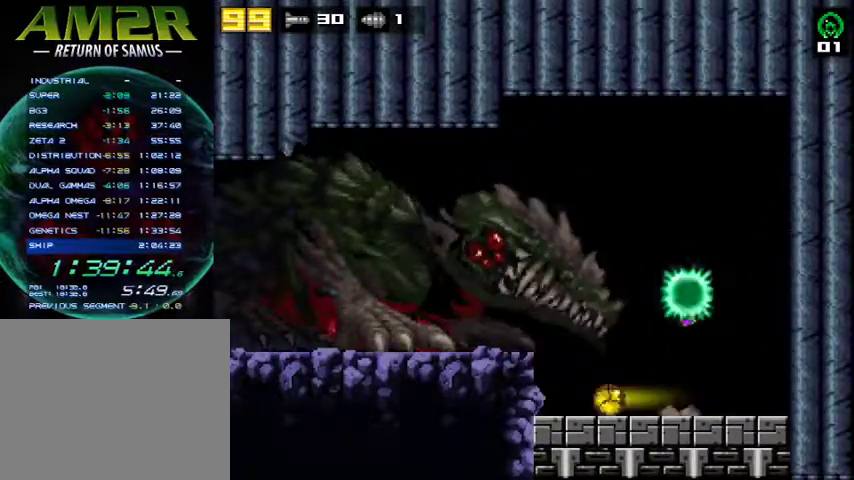
{"buttons": ["DPAD_RIGHT"], "right_stick": "center", "events": [[33, "DPAD_LEFT", "up"], [133, "DPAD_LEFT", "down"], [333, "DPAD_LEFT", "up"], [400, "DPAD_RIGHT", "down"]]}
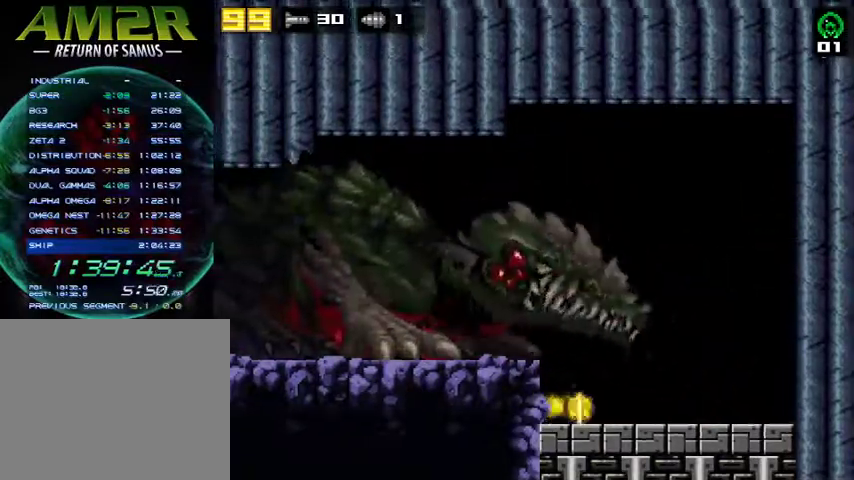
{"buttons": ["DPAD_LEFT"], "right_stick": "center", "events": [[200, "DPAD_RIGHT", "up"], [200, "R2", "down"], [300, "DPAD_UP", "down"], [367, "R2", "up"], [400, "DPAD_UP", "up"], [500, "DPAD_LEFT", "down"]]}
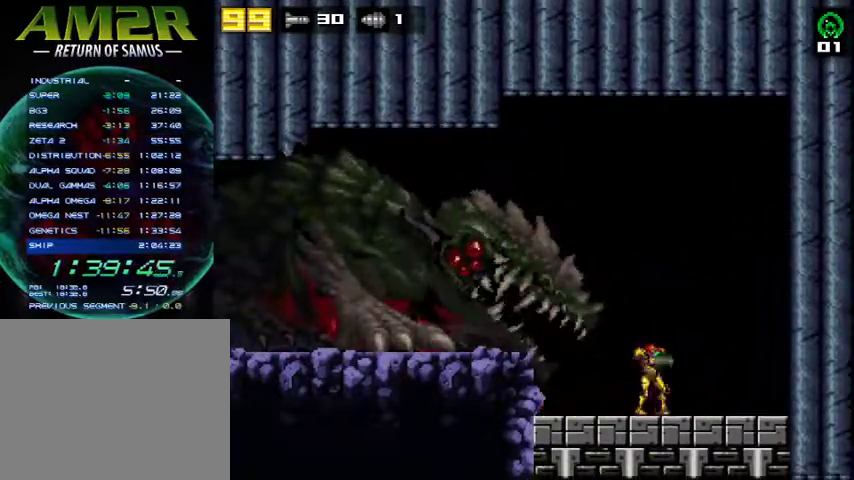
{"buttons": ["CROSS", "SQUARE", "R2"], "right_stick": "center", "events": [[133, "DPAD_LEFT", "up"], [333, "CROSS", "down"], [433, "R2", "down"], [467, "SQUARE", "down"]]}
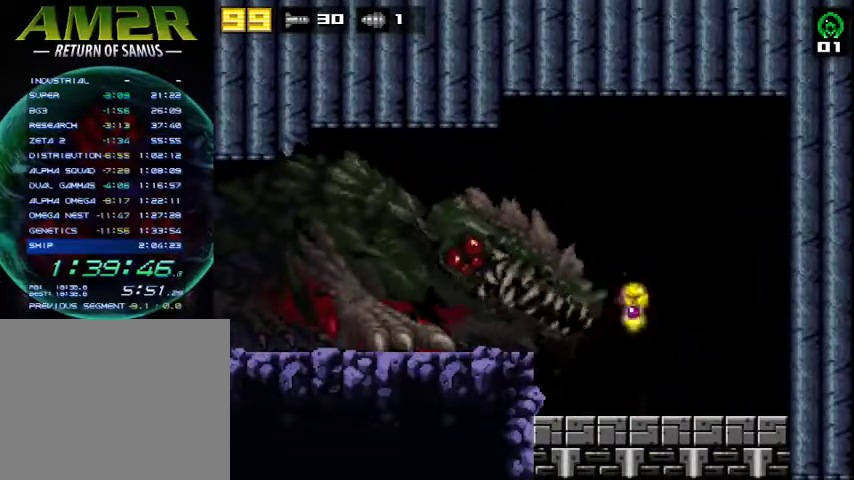
{"buttons": [], "right_stick": "center", "events": [[100, "R2", "up"], [100, "SQUARE", "up"], [133, "CROSS", "up"], [200, "SQUARE", "down"], [433, "SQUARE", "up"]]}
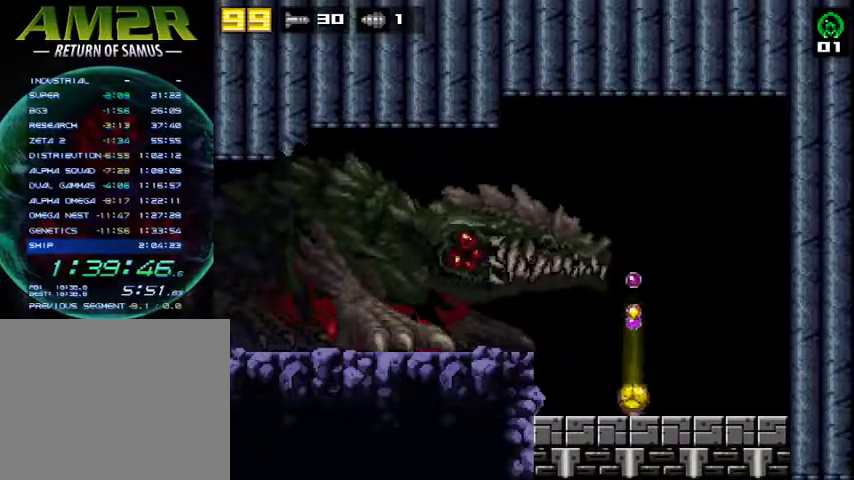
{"buttons": [], "right_stick": "center", "events": [[133, "DPAD_UP", "down"], [200, "DPAD_UP", "up"], [267, "DPAD_UP", "down"], [400, "DPAD_UP", "up"]]}
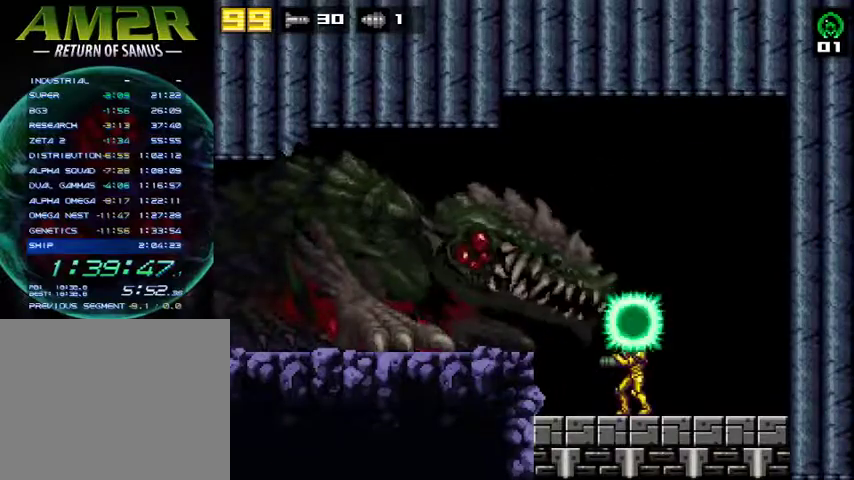
{"buttons": [], "right_stick": "center", "events": []}
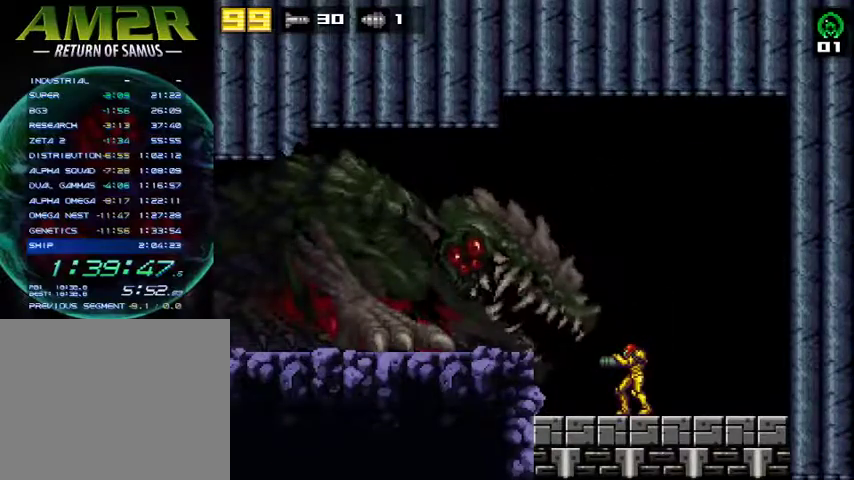
{"buttons": [], "right_stick": "center", "events": [[200, "CROSS", "down"], [300, "R2", "down"], [467, "R2", "up"], [467, "SQUARE", "down"], [500, "CROSS", "up"], [500, "SQUARE", "up"]]}
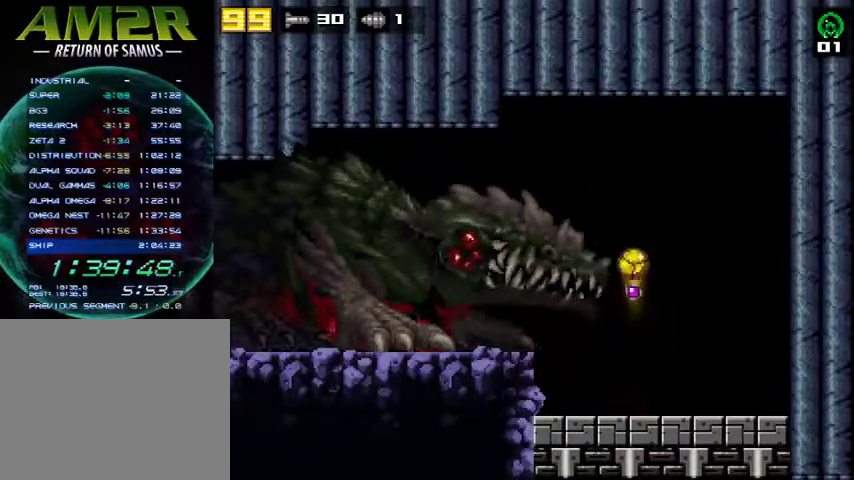
{"buttons": ["DPAD_UP"], "right_stick": "center", "events": [[67, "SQUARE", "down"], [133, "SQUARE", "up"], [200, "SQUARE", "down"], [267, "SQUARE", "up"], [467, "DPAD_UP", "down"]]}
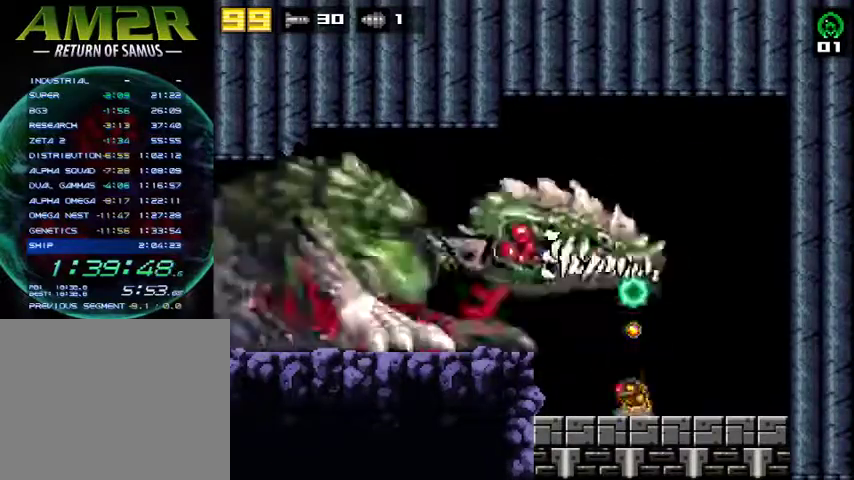
{"buttons": [], "right_stick": "center", "events": [[67, "DPAD_UP", "up"], [133, "DPAD_UP", "down"], [267, "DPAD_UP", "up"]]}
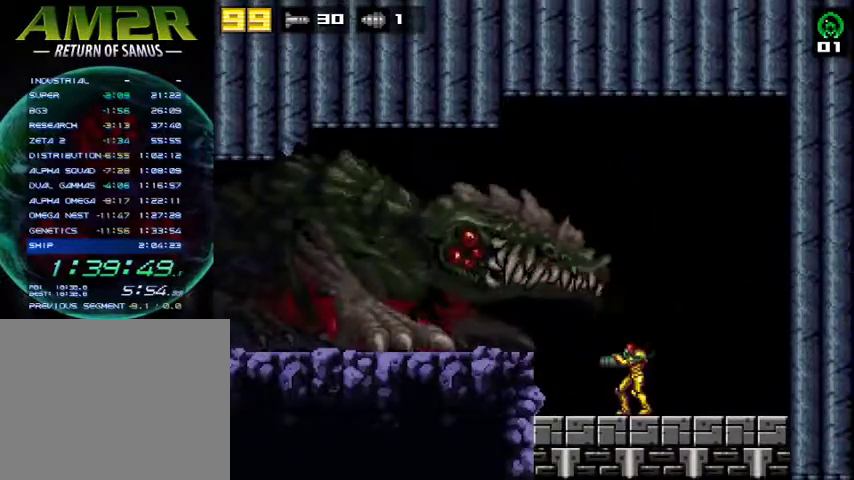
{"buttons": ["L2"], "right_stick": "center", "events": [[200, "L2", "down"]]}
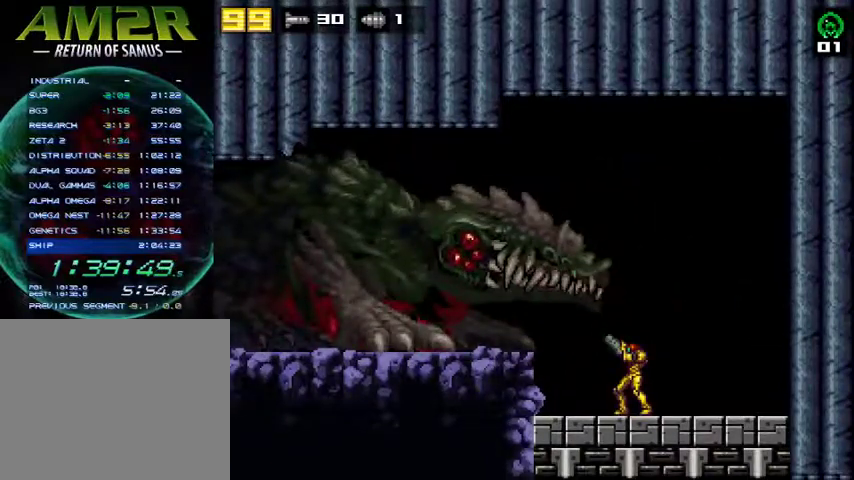
{"buttons": ["L2"], "right_stick": "center", "events": []}
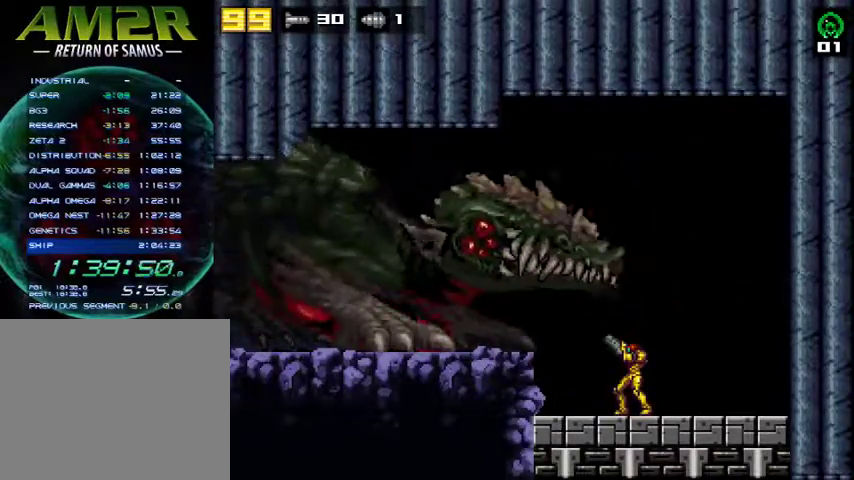
{"buttons": ["L2"], "right_stick": "center", "events": []}
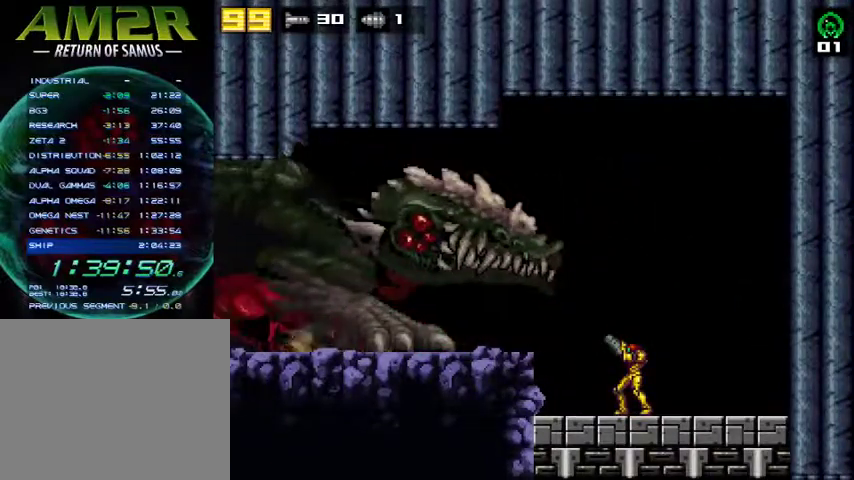
{"buttons": ["L2"], "right_stick": "center", "events": []}